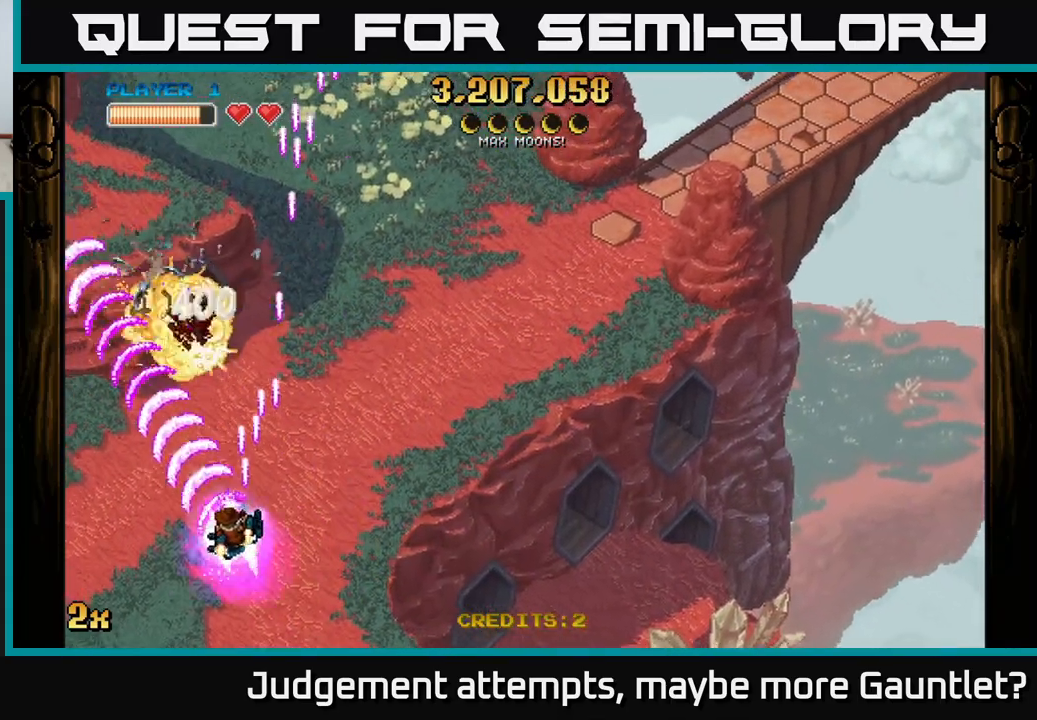
Gameplay with a controller (Xbox layout); each line is a JSON object with the inputs held at the frame after it. "events" lists button and stick changes between this image and that frame as [ms after this image, input, new state], when the widget could be followed in between. Not read: right_stick.
{"buttons": ["A", "X"], "left_stick": "up-right", "events": [[117, "left_stick", "up-left"], [450, "left_stick", "up-right"], [467, "X", "down"]]}
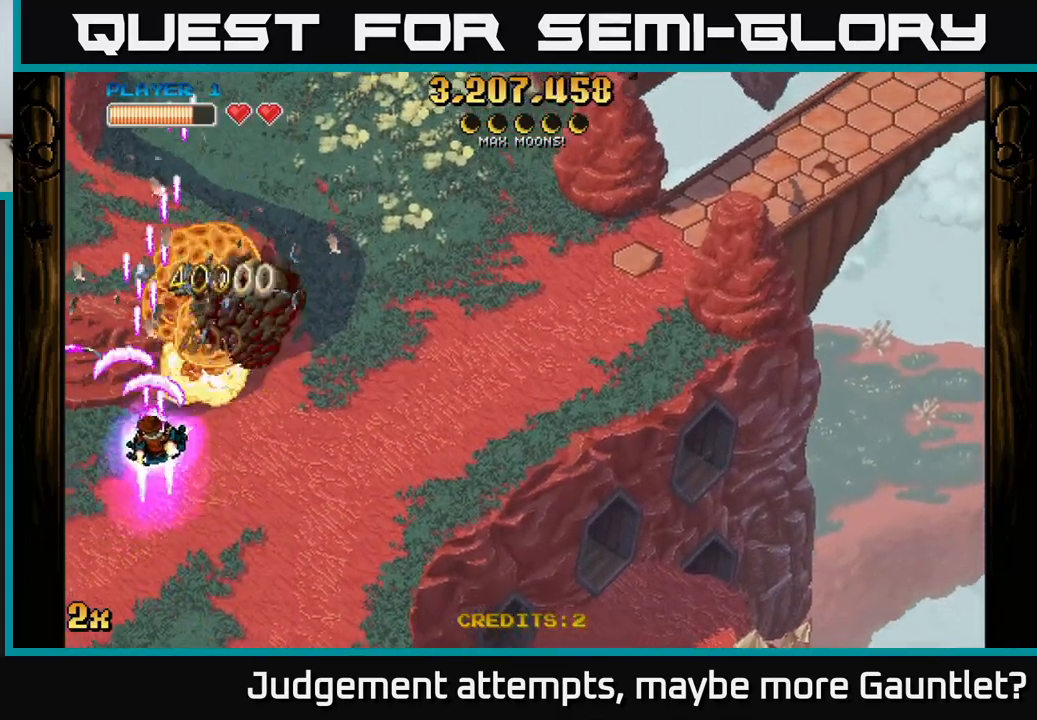
{"buttons": ["A"], "left_stick": "down-left", "events": [[133, "X", "up"], [350, "left_stick", "down-right"], [483, "left_stick", "down-left"]]}
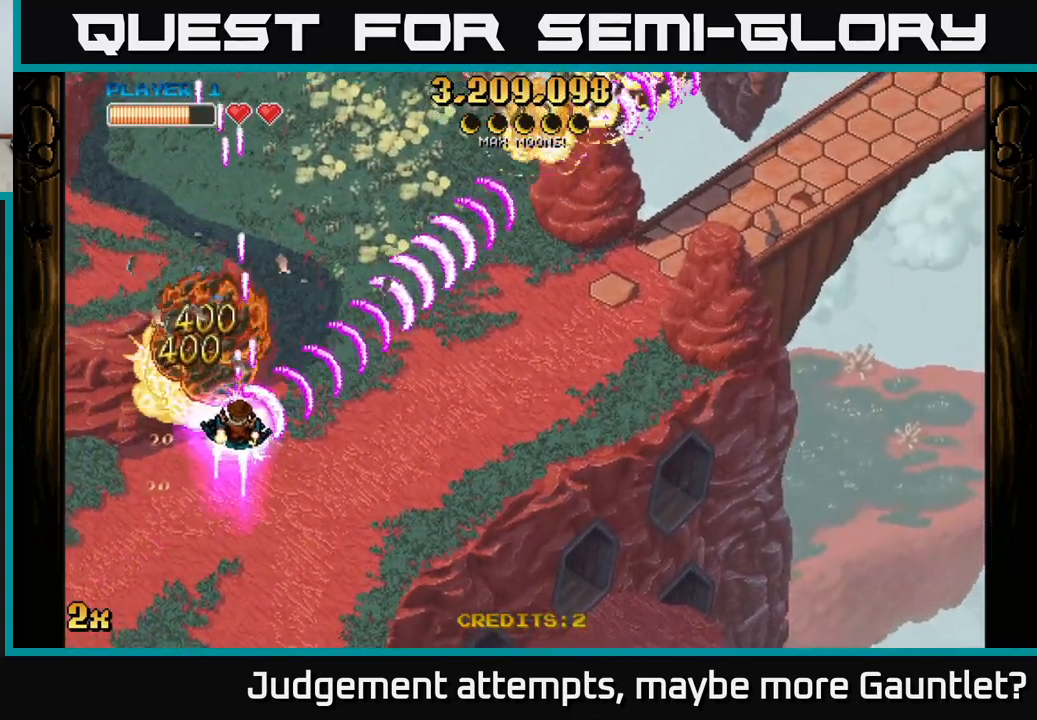
{"buttons": ["A"], "left_stick": "down-left", "events": [[83, "left_stick", "left"], [183, "left_stick", "up-left"], [483, "left_stick", "down-left"]]}
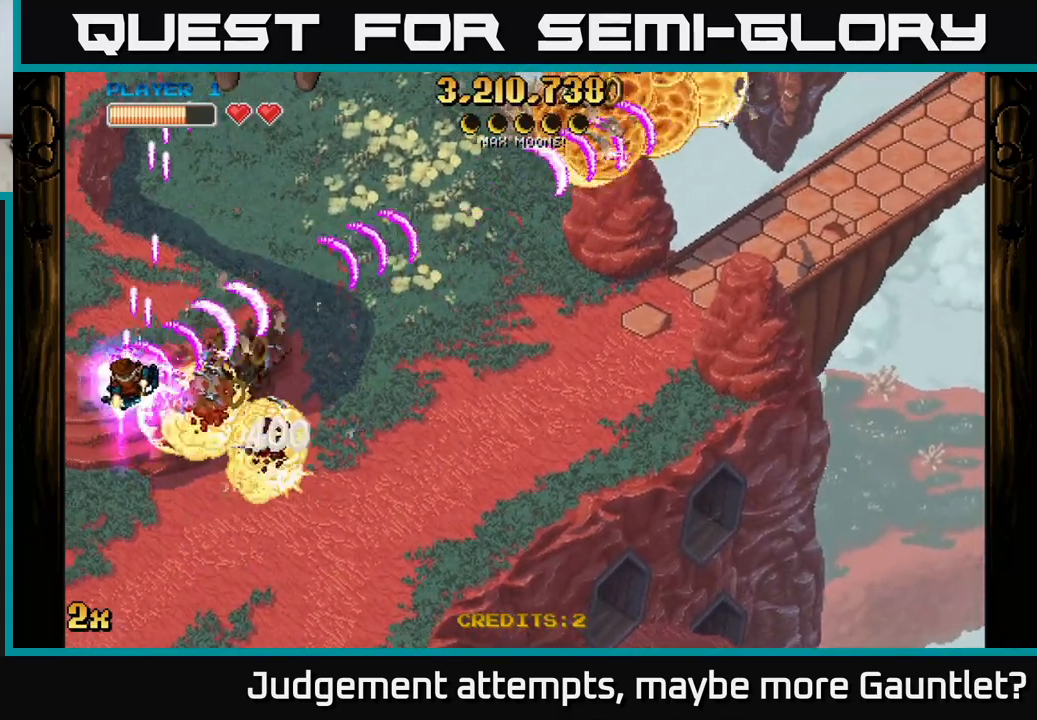
{"buttons": ["A"], "left_stick": "down-right", "events": [[133, "left_stick", "down"], [417, "left_stick", "down-right"]]}
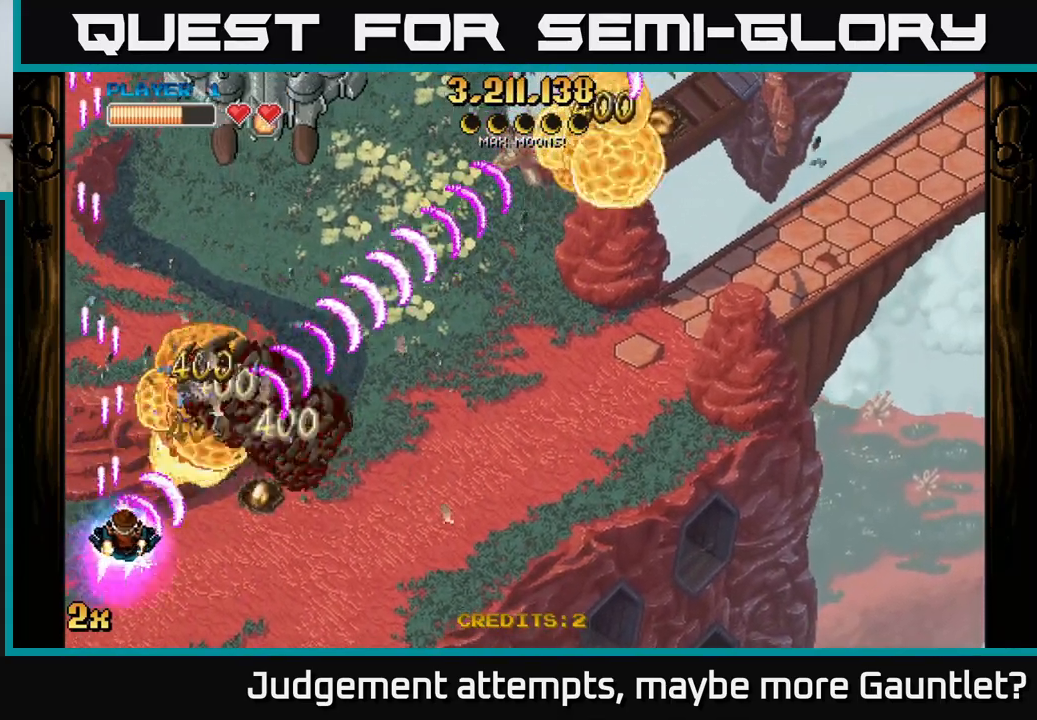
{"buttons": ["A", "X"], "left_stick": "up", "events": [[317, "left_stick", "up"], [367, "X", "down"]]}
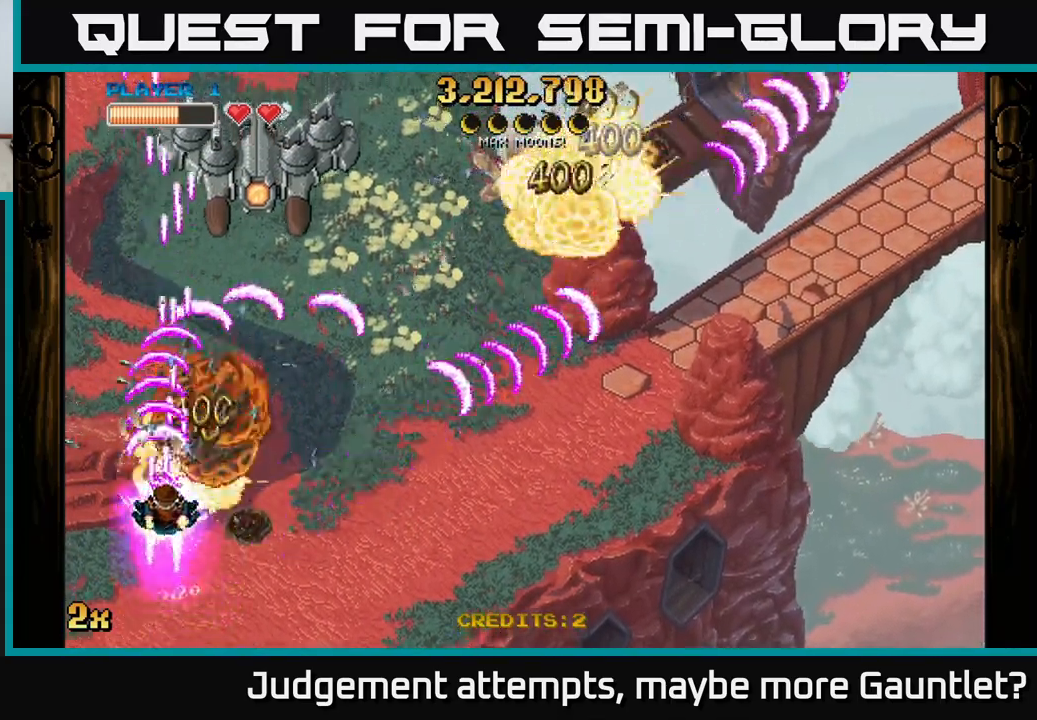
{"buttons": ["A"], "left_stick": "down-right", "events": [[17, "X", "up"], [83, "left_stick", "up-left"], [267, "left_stick", "down-right"]]}
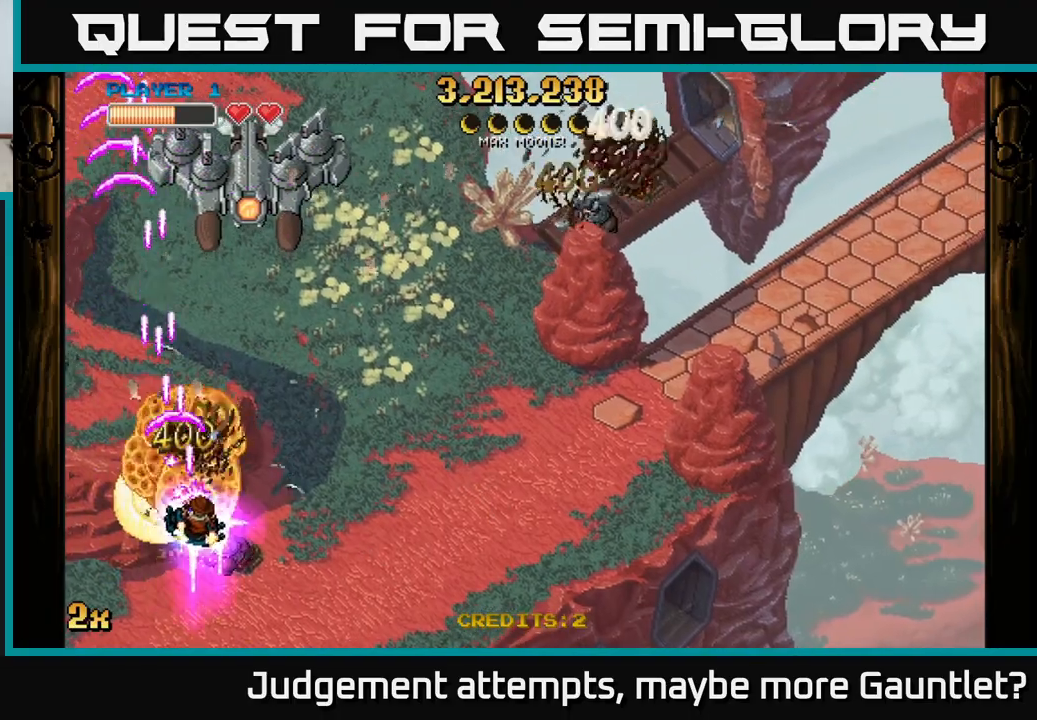
{"buttons": ["A"], "left_stick": "right", "events": [[250, "left_stick", "right"]]}
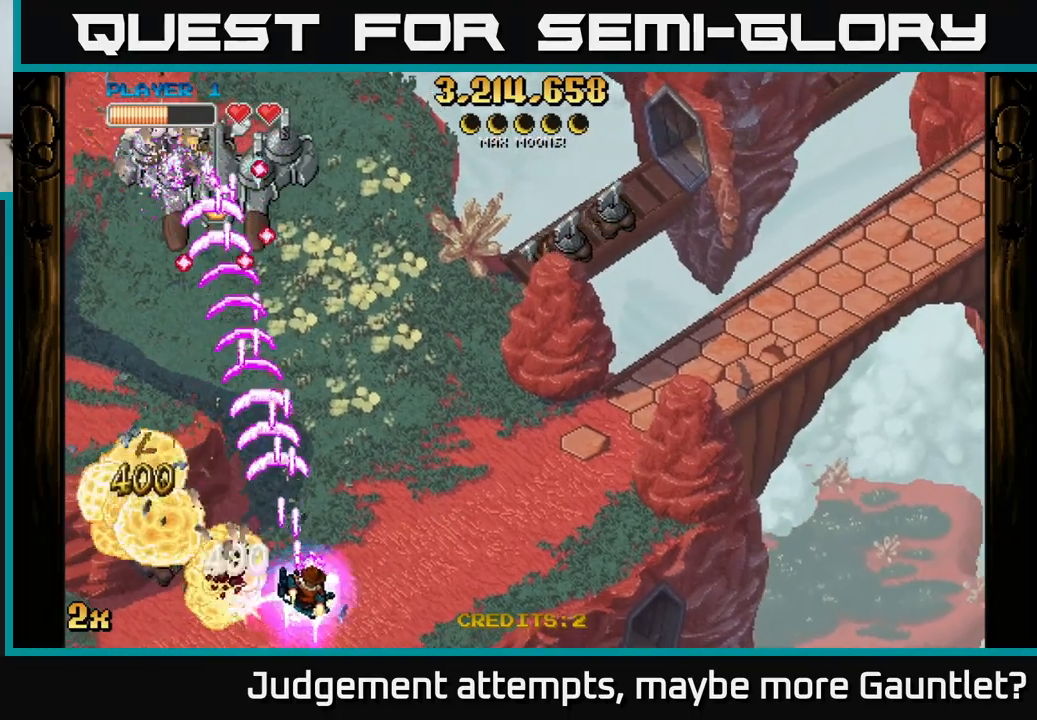
{"buttons": ["A"], "left_stick": "down-left", "events": [[167, "left_stick", "down-left"]]}
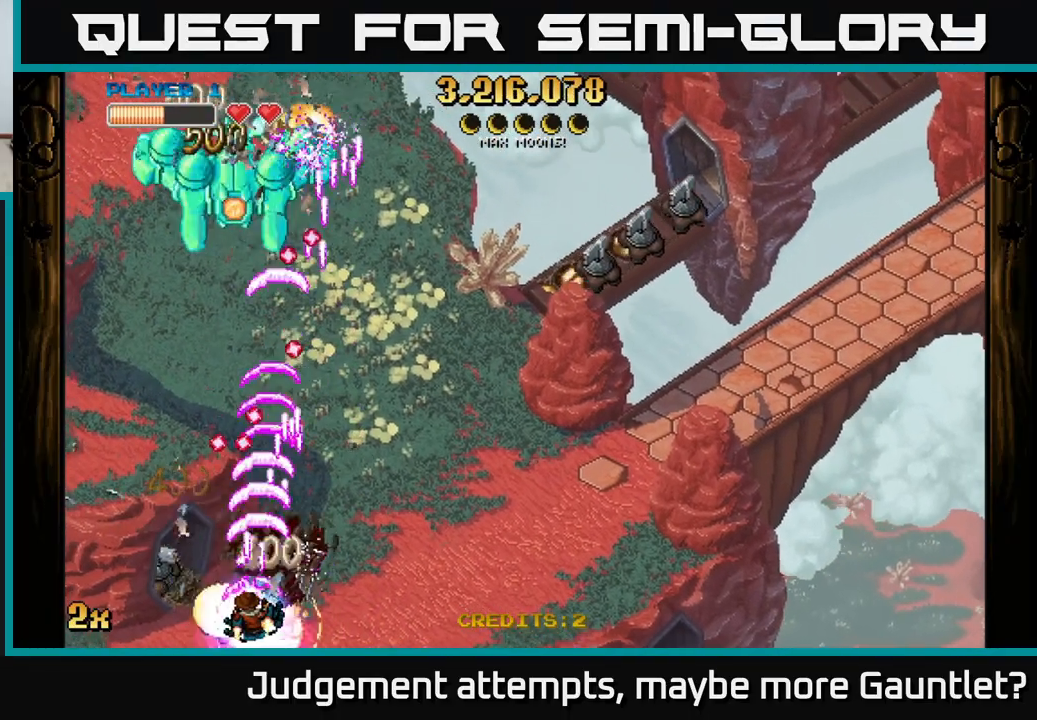
{"buttons": ["A"], "left_stick": "up-right", "events": [[283, "left_stick", "up-left"], [400, "left_stick", "up-right"]]}
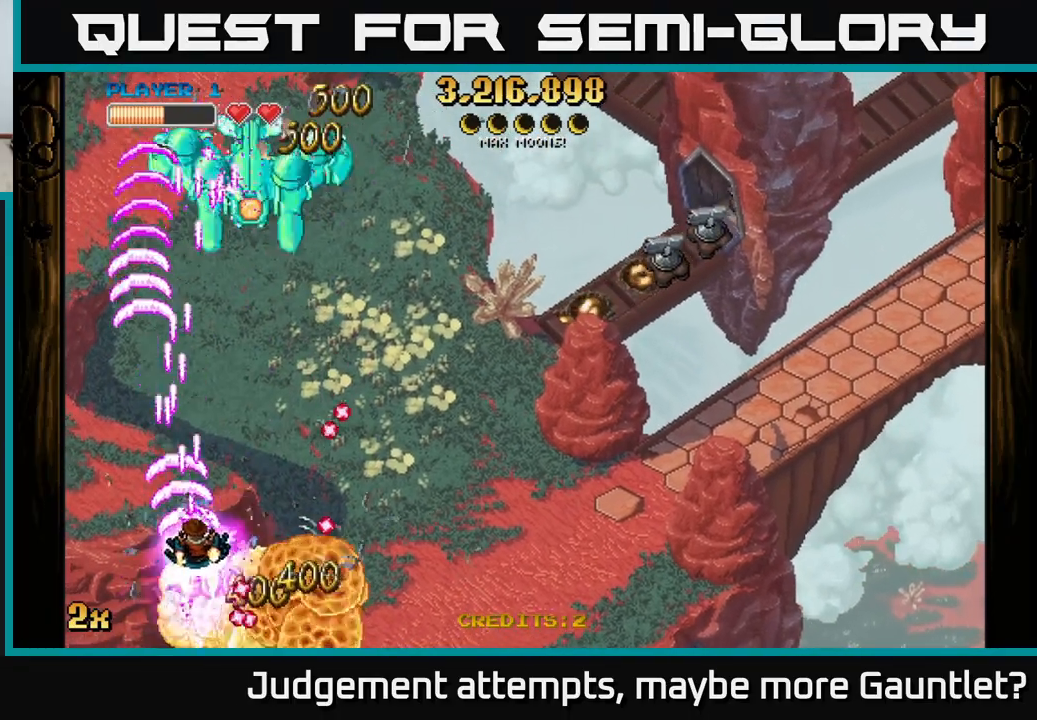
{"buttons": ["A"], "left_stick": "up", "events": [[67, "left_stick", "up"]]}
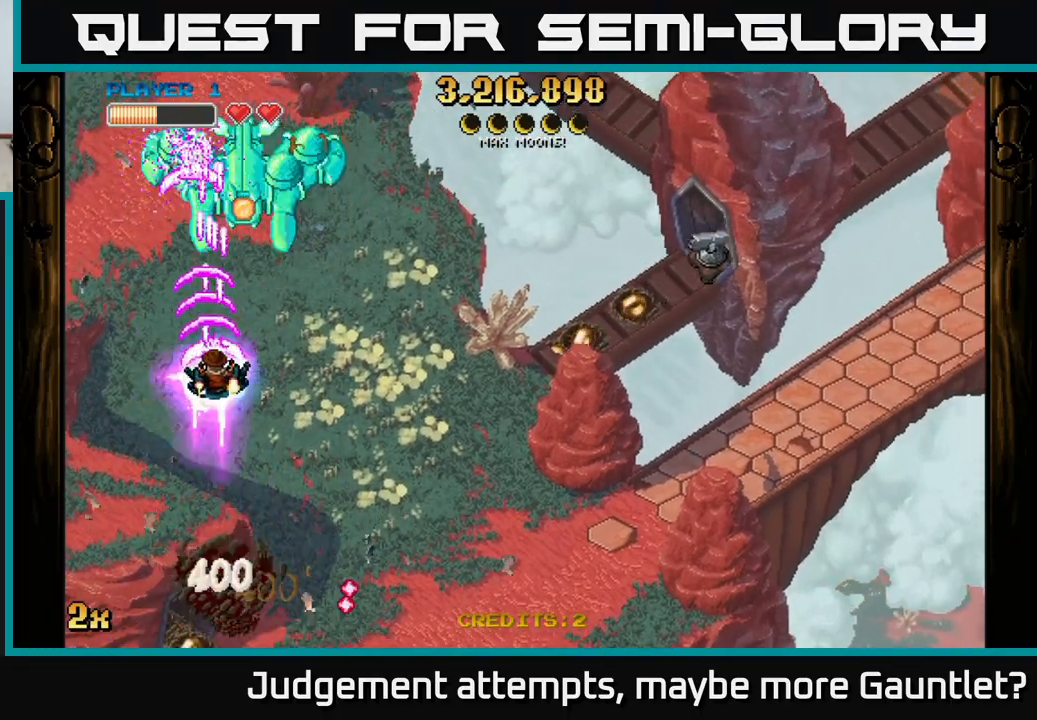
{"buttons": ["A"], "left_stick": "up-left", "events": [[117, "left_stick", "right"], [133, "X", "down"], [233, "X", "up"], [383, "left_stick", "up"], [467, "left_stick", "up-left"]]}
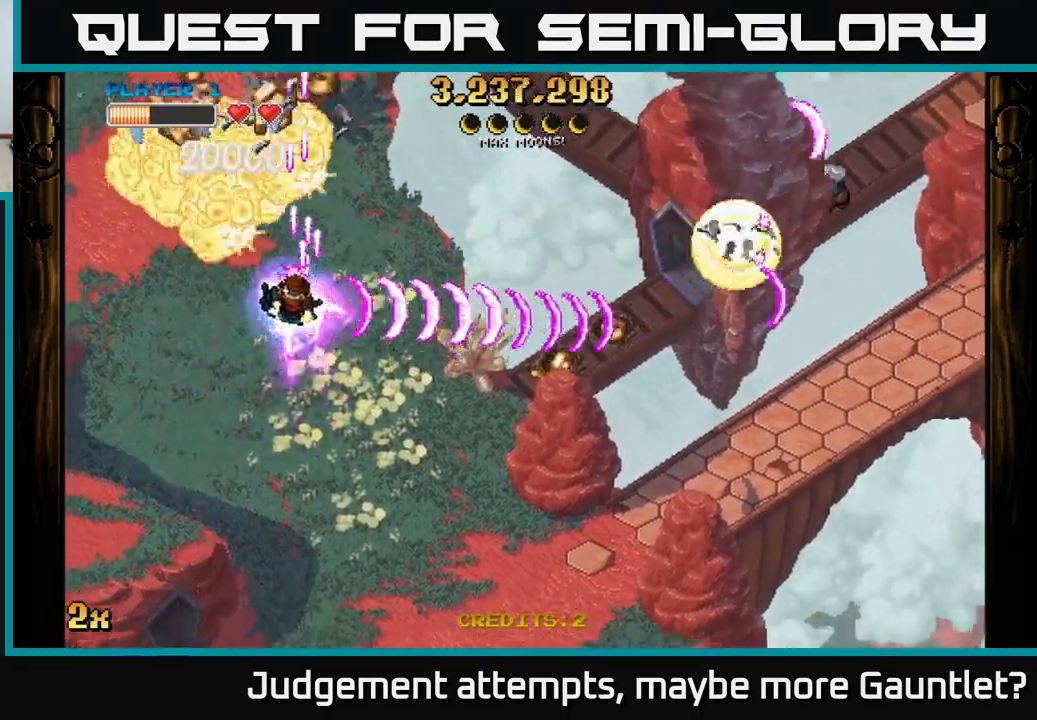
{"buttons": ["A"], "left_stick": "up-left", "events": []}
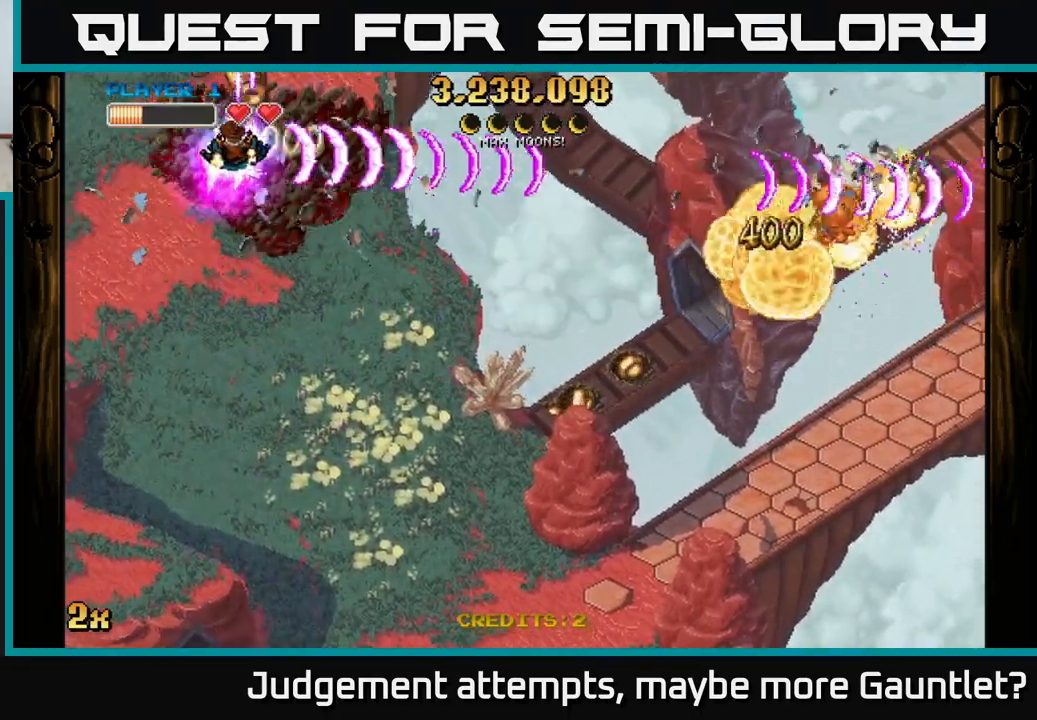
{"buttons": ["A"], "left_stick": "down", "events": [[200, "left_stick", "up"], [367, "left_stick", "down"]]}
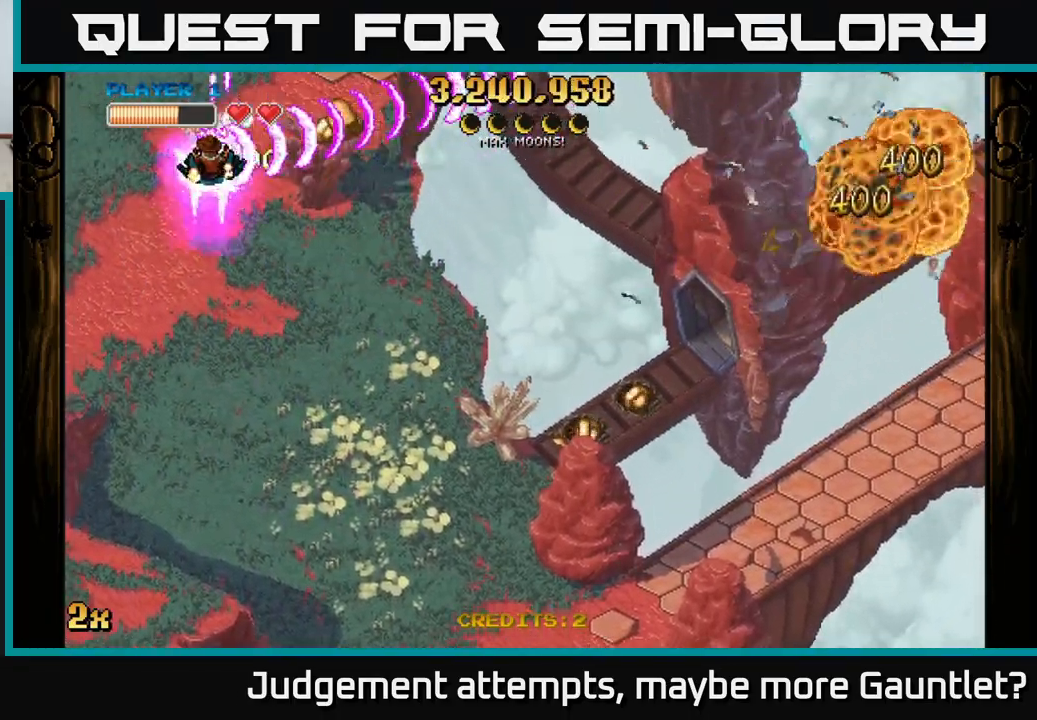
{"buttons": ["A"], "left_stick": "down", "events": [[133, "left_stick", "down-right"], [433, "left_stick", "down"]]}
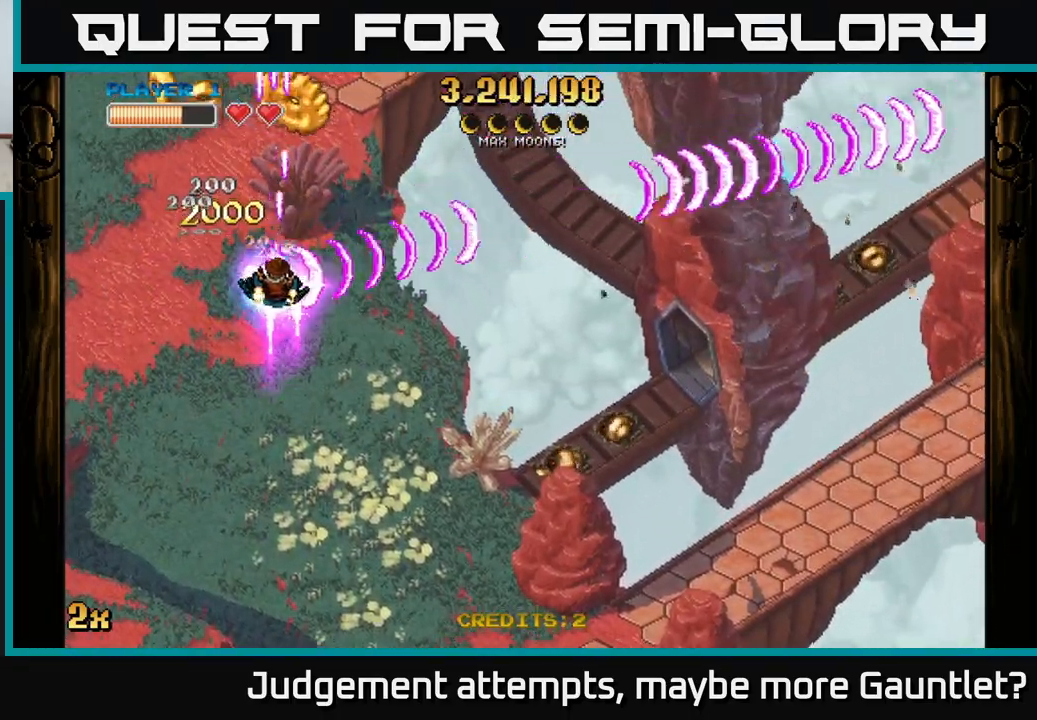
{"buttons": ["A"], "left_stick": "up-left", "events": [[133, "left_stick", "down-left"], [467, "left_stick", "up-left"]]}
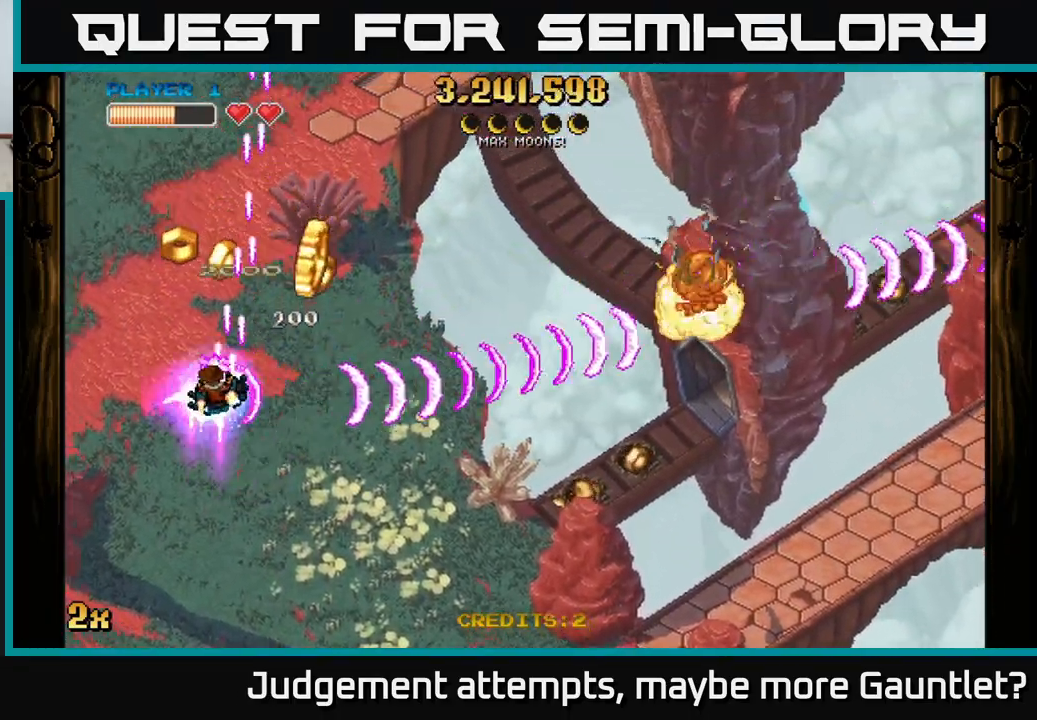
{"buttons": ["A"], "left_stick": "down-right", "events": [[117, "left_stick", "up-right"], [167, "left_stick", "down-right"]]}
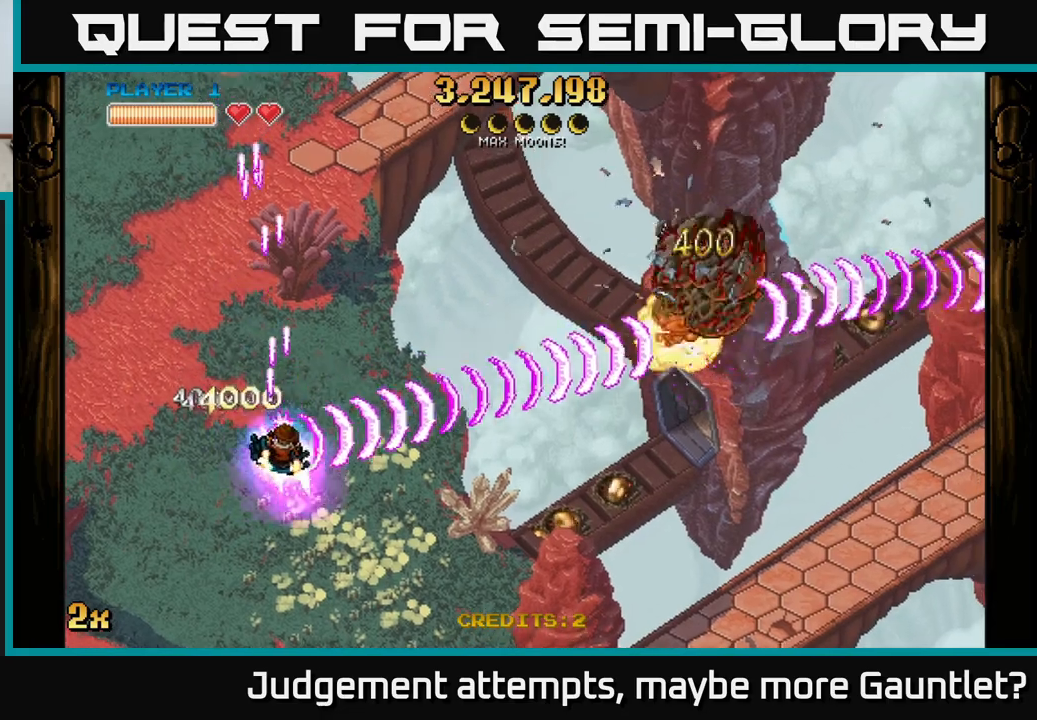
{"buttons": ["A"], "left_stick": "down-right", "events": [[117, "left_stick", "up-right"], [133, "X", "down"], [267, "X", "up"], [333, "left_stick", "down-right"]]}
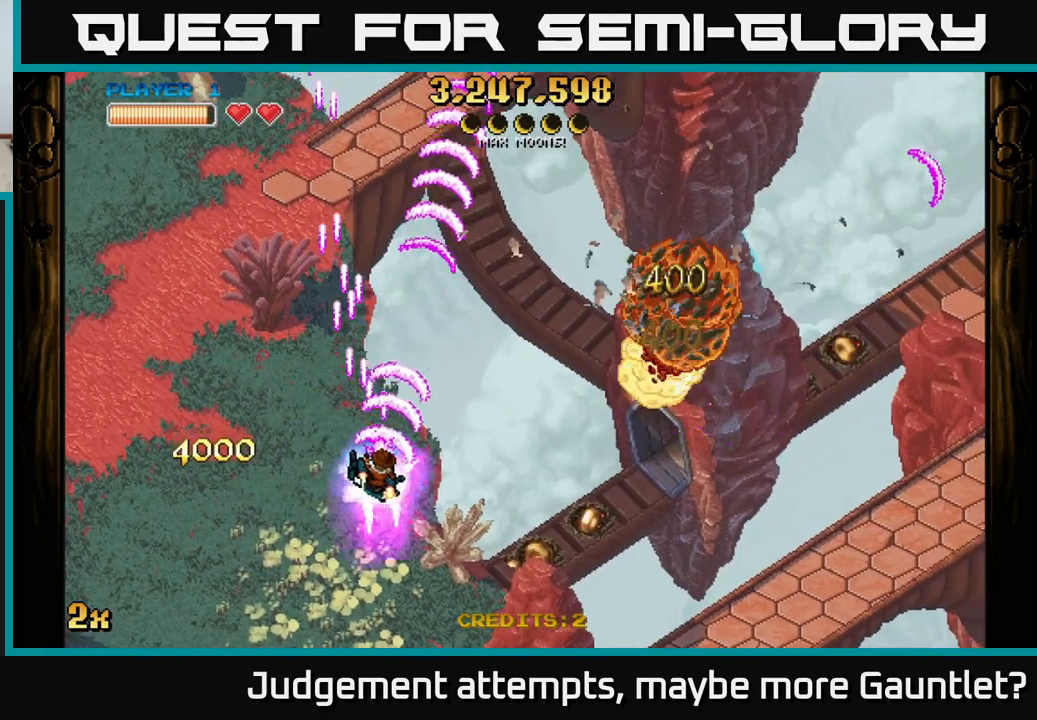
{"buttons": ["A"], "left_stick": "right", "events": [[317, "left_stick", "right"]]}
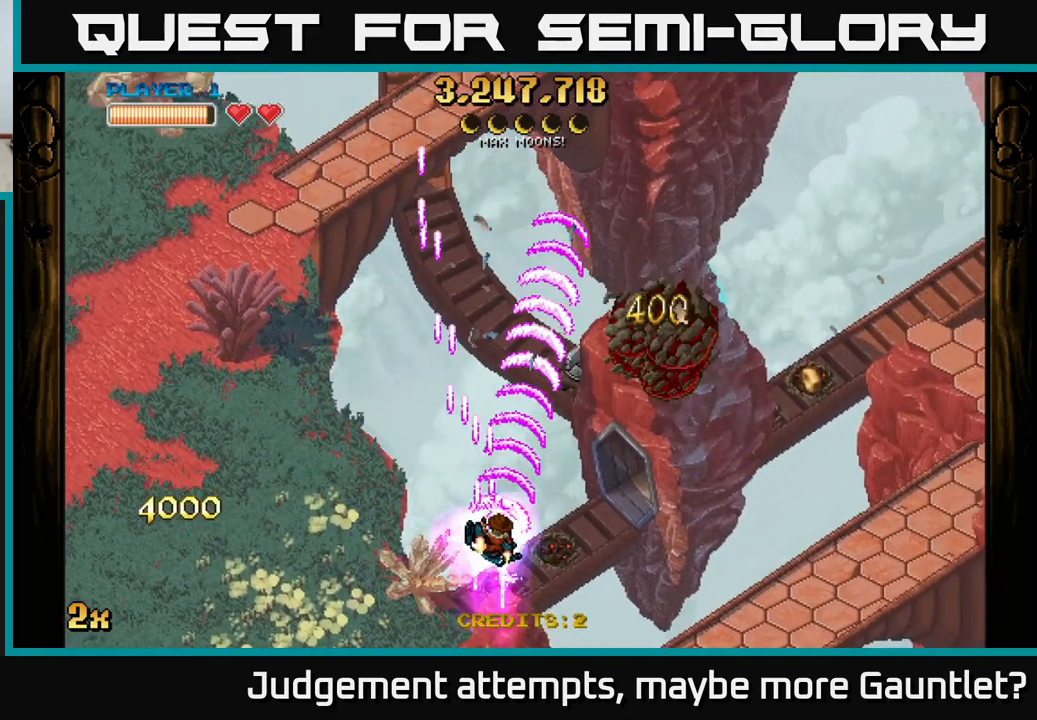
{"buttons": ["A"], "left_stick": "right", "events": []}
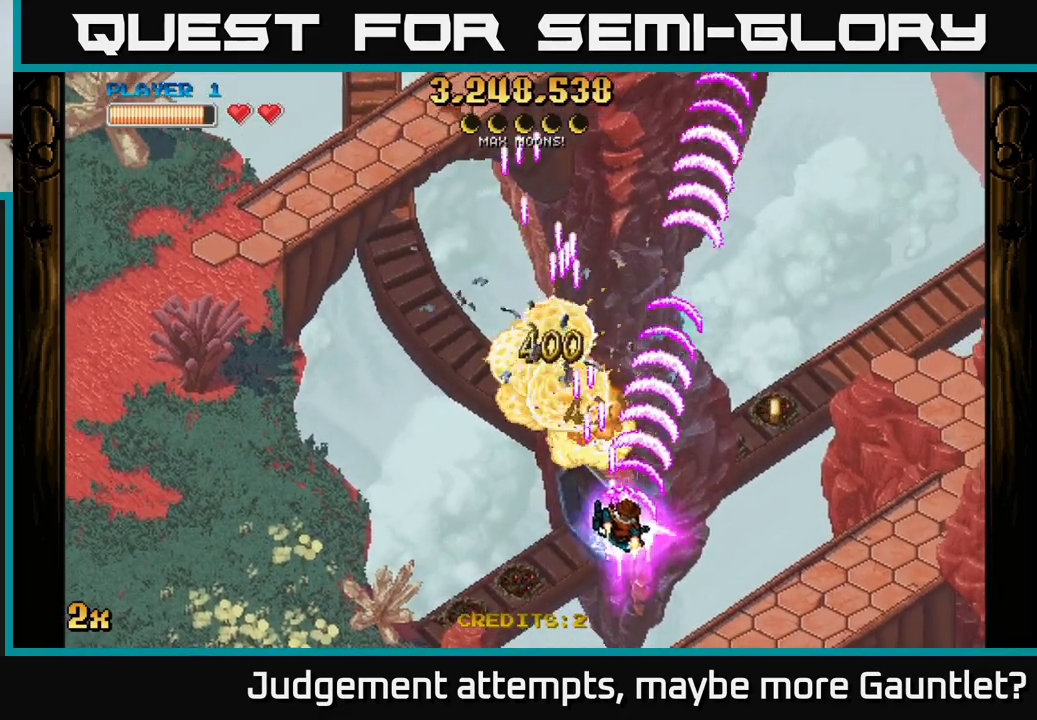
{"buttons": ["A", "X"], "left_stick": "left", "events": [[383, "left_stick", "up"], [433, "X", "down"], [500, "left_stick", "left"]]}
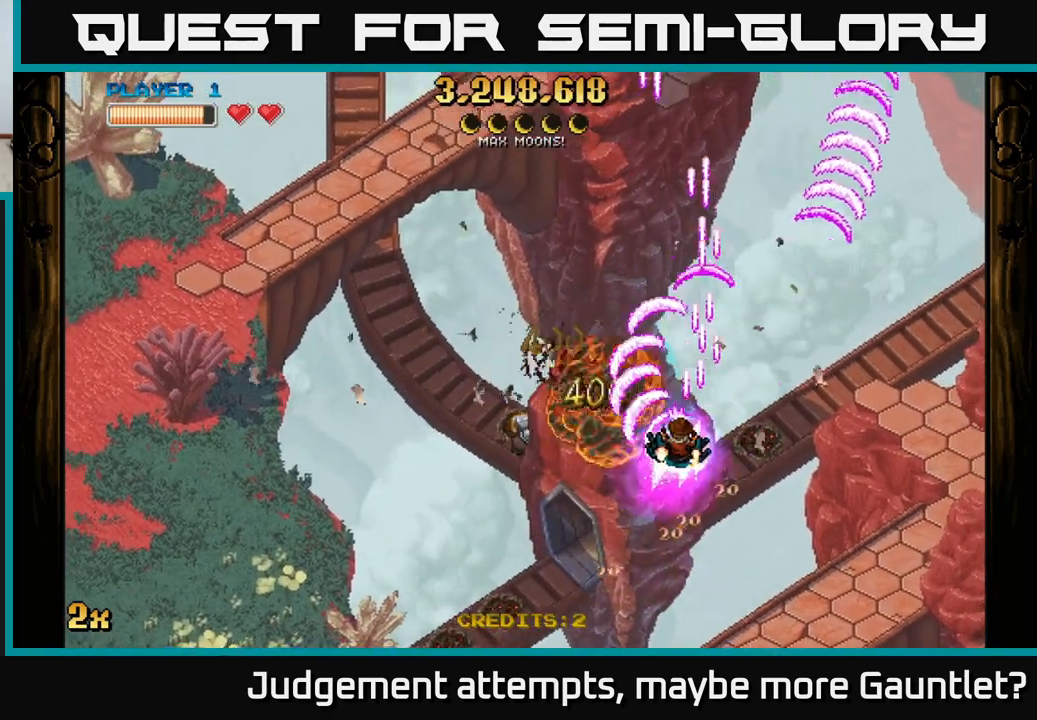
{"buttons": ["A"], "left_stick": "down-right", "events": [[33, "X", "up"], [150, "left_stick", "down"], [217, "left_stick", "down-right"]]}
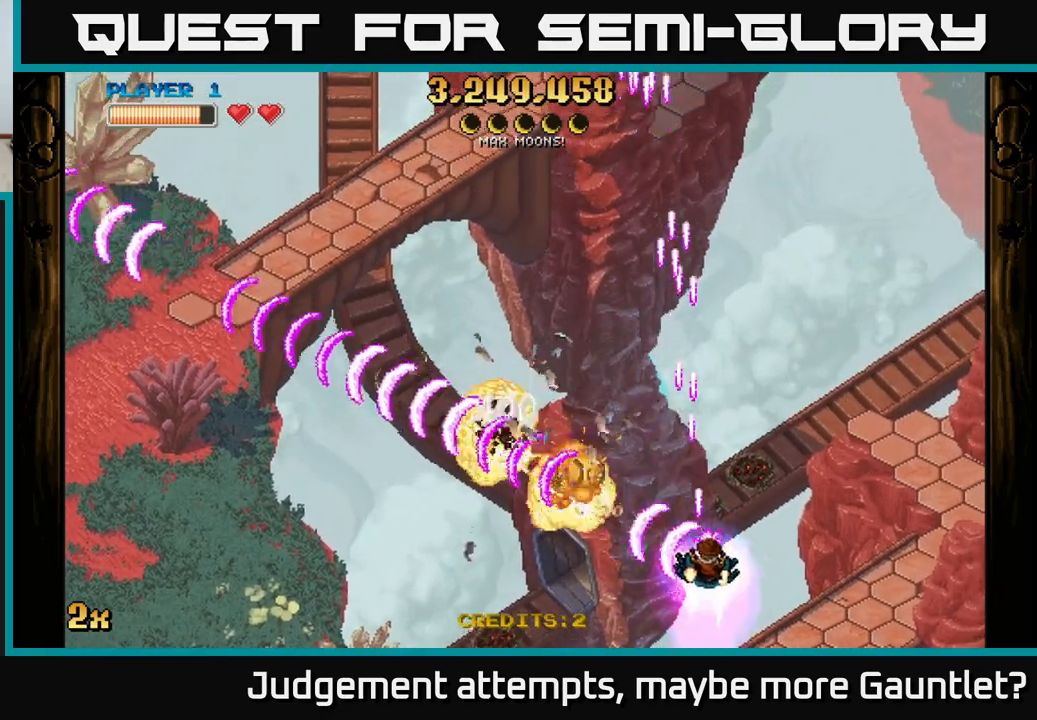
{"buttons": ["A"], "left_stick": "up-left", "events": [[233, "left_stick", "up"], [300, "X", "down"], [450, "left_stick", "up-left"], [483, "X", "up"]]}
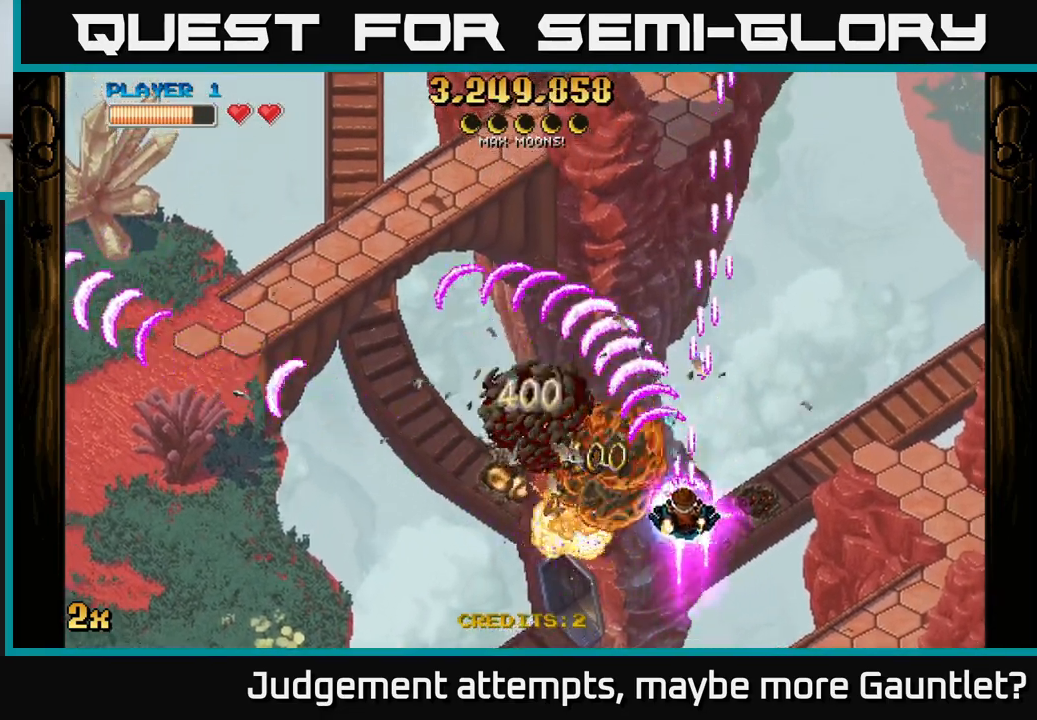
{"buttons": ["A"], "left_stick": "center", "events": [[117, "left_stick", "down-left"], [183, "left_stick", "down"], [467, "left_stick", "center"]]}
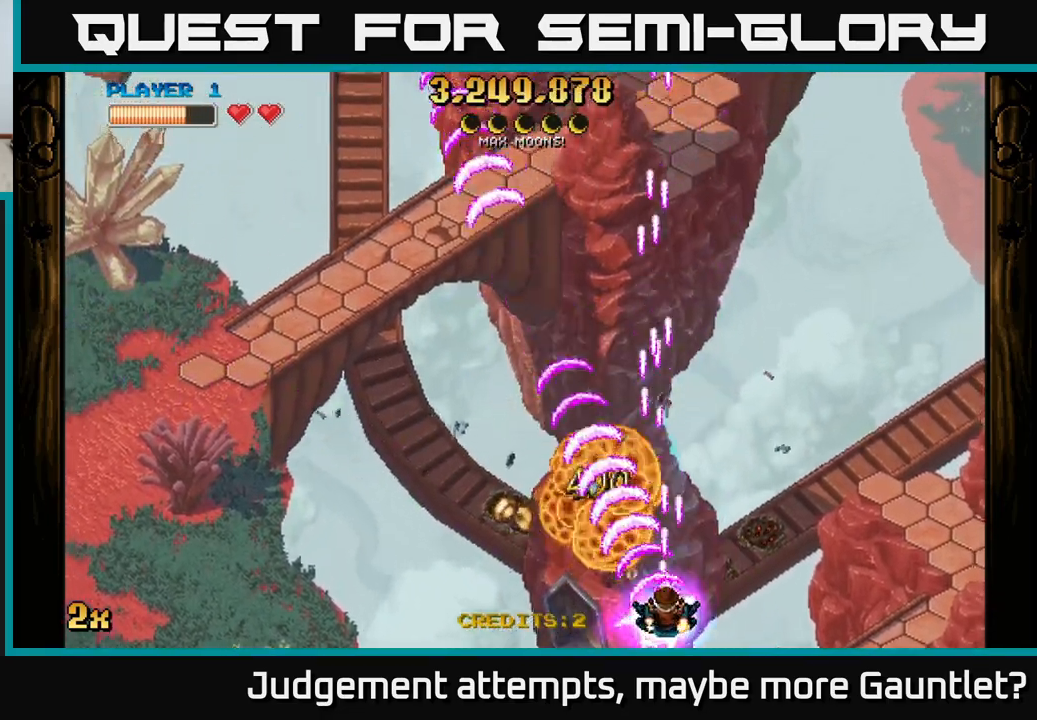
{"buttons": ["A"], "left_stick": "right", "events": [[450, "left_stick", "right"]]}
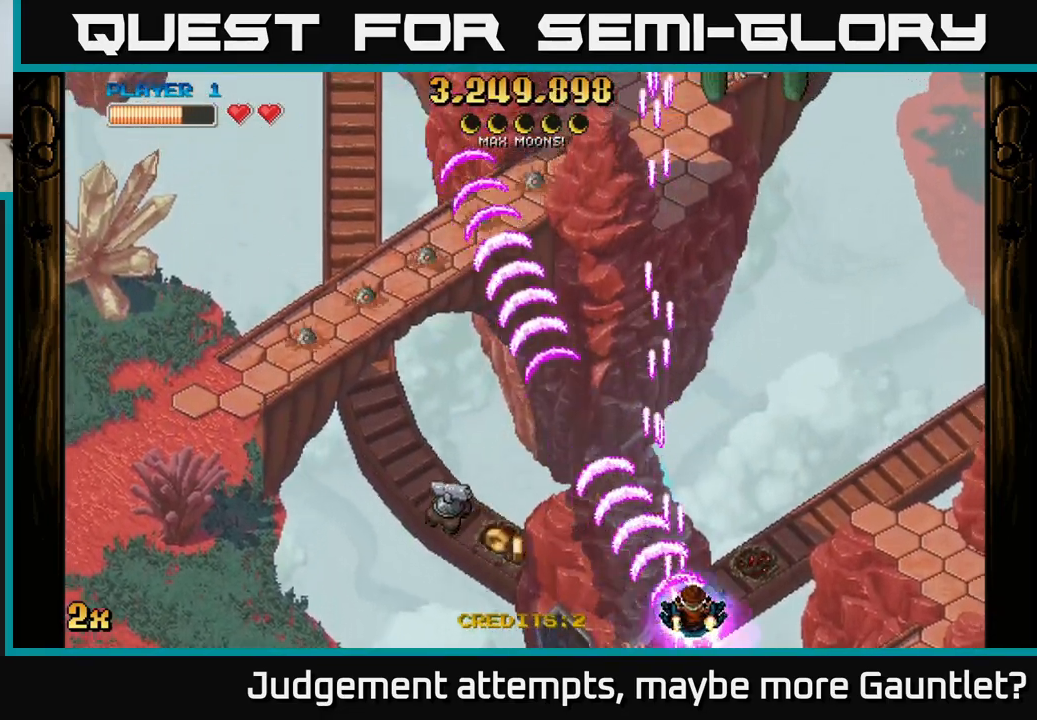
{"buttons": ["A"], "left_stick": "left", "events": [[133, "left_stick", "left"]]}
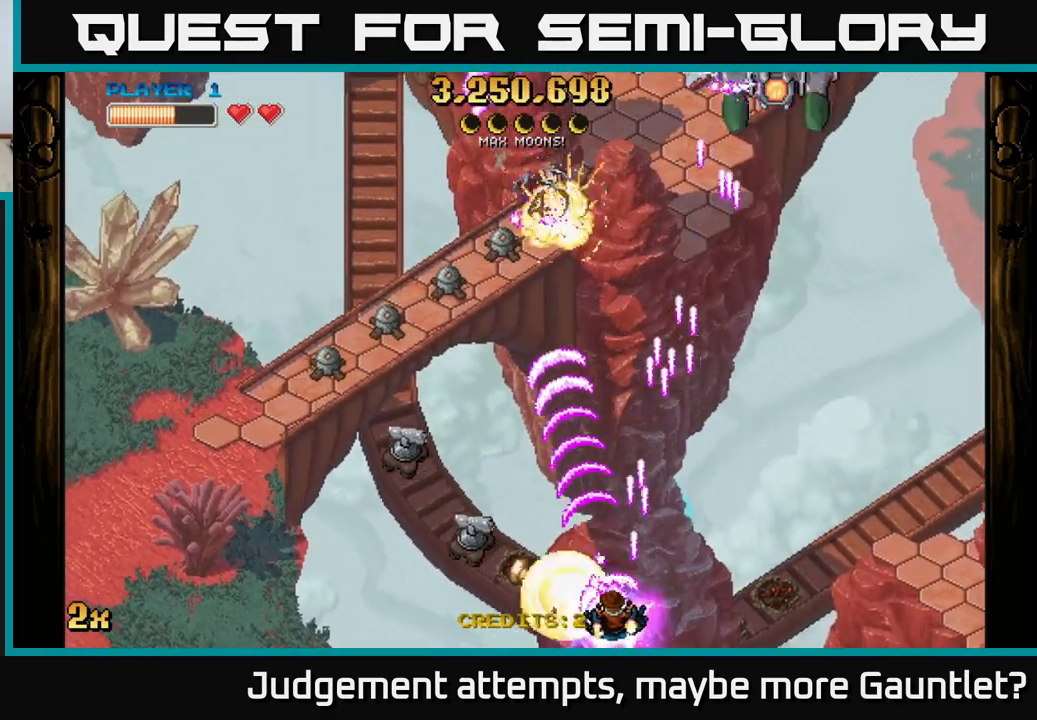
{"buttons": ["A"], "left_stick": "left", "events": []}
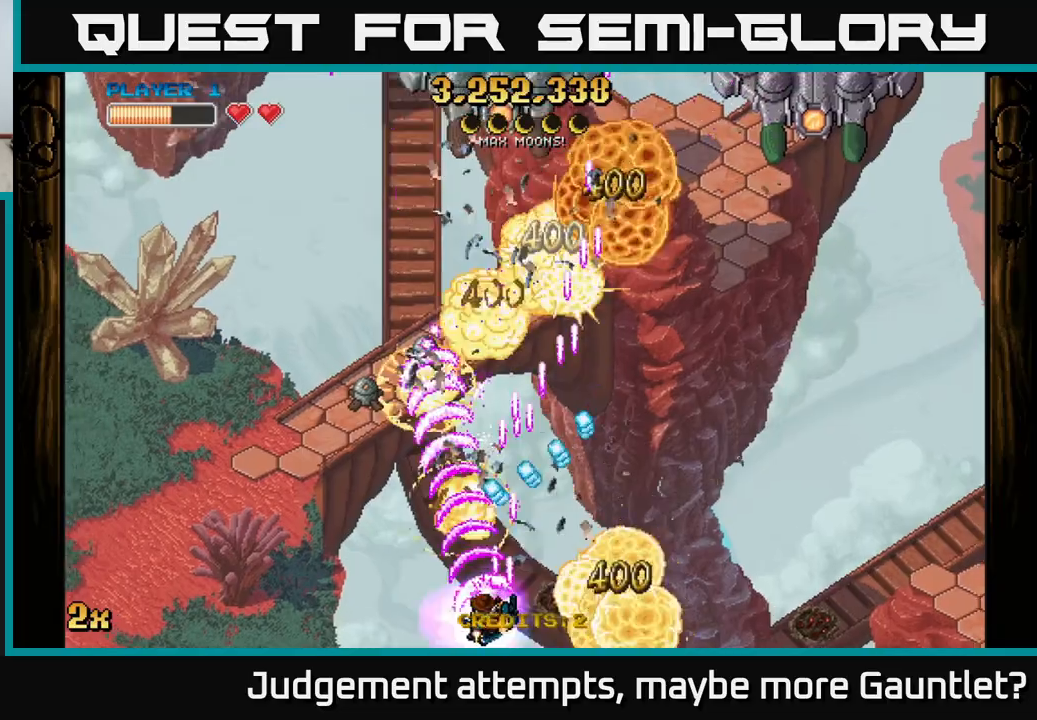
{"buttons": ["A"], "left_stick": "up", "events": [[350, "left_stick", "up"], [367, "X", "down"], [483, "X", "up"]]}
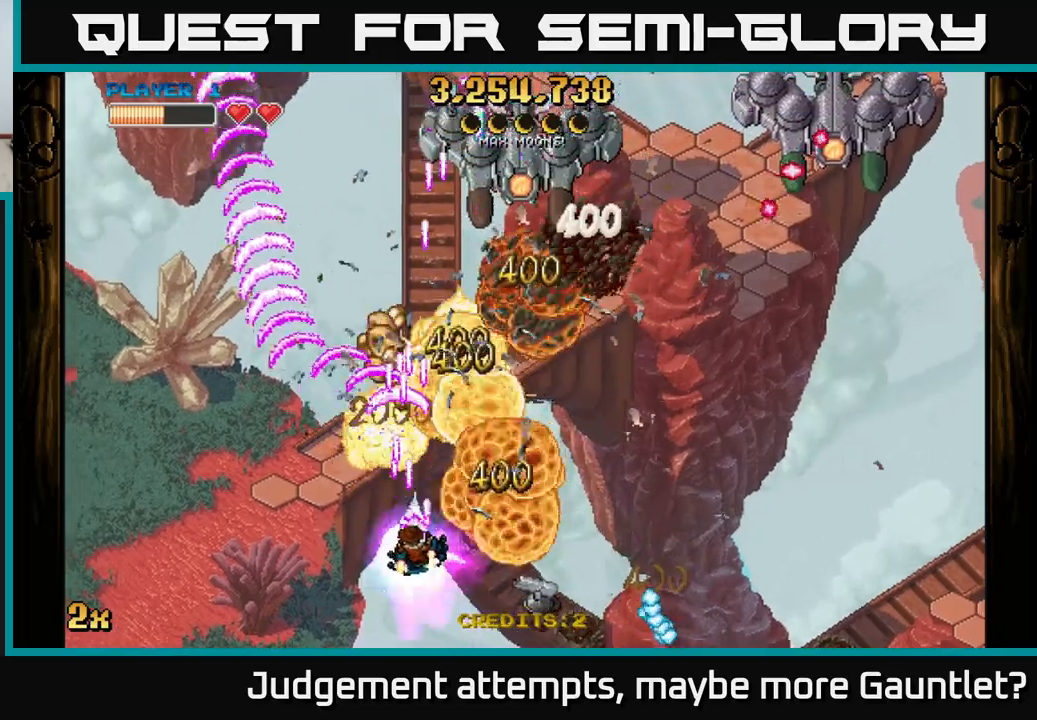
{"buttons": ["A"], "left_stick": "right", "events": [[83, "left_stick", "right"], [133, "left_stick", "down-right"], [450, "left_stick", "right"]]}
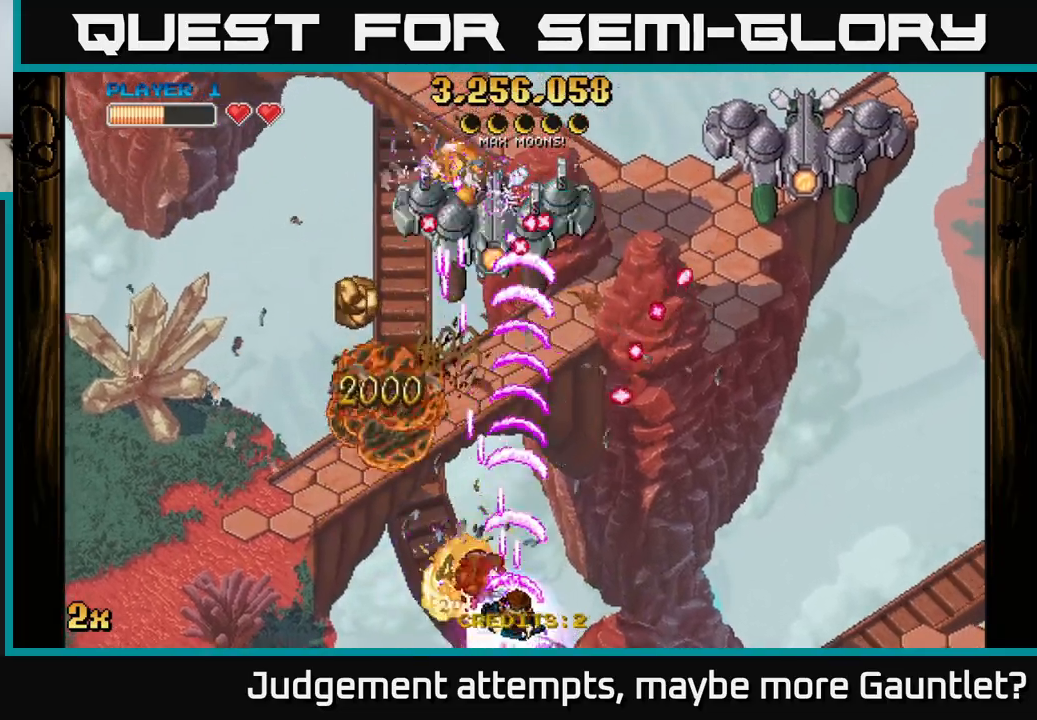
{"buttons": ["A"], "left_stick": "up-left", "events": [[133, "left_stick", "left"], [483, "left_stick", "up-left"]]}